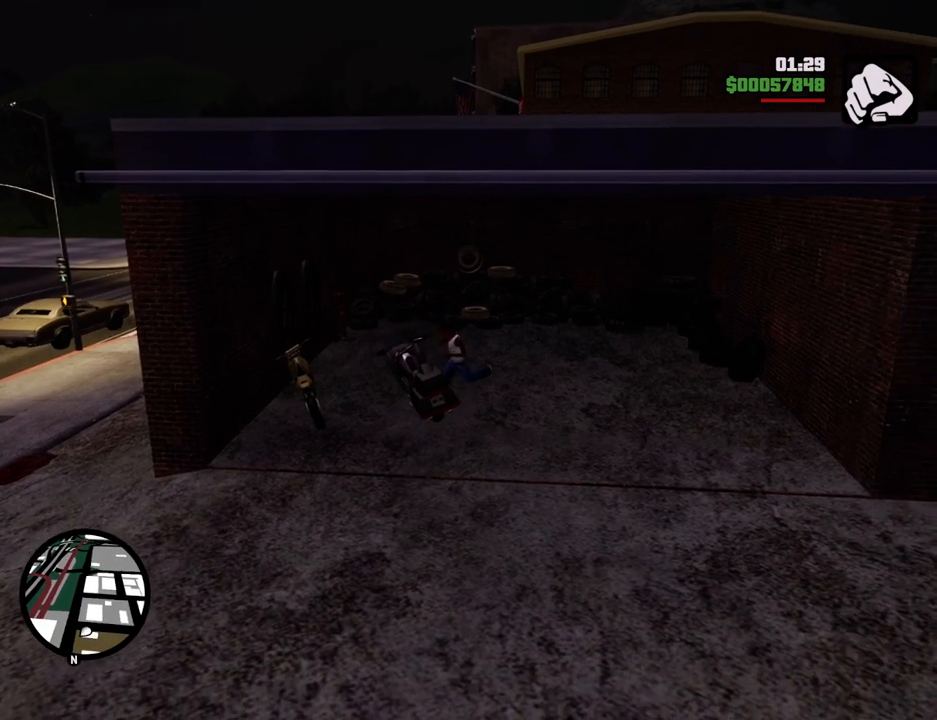
Gameplay with keyboard and mouse; each line is a JSON object with the keys and mouse buttons held at the frame after it. "events" lists presses ("down") and releases ("up") of "1", "2", "3", "4", "5", "6", "a", "alt", "c", "ctrl", "d", "down", "e", "escape", "f", "f1", "f2", "f3", "g", "h", "left", "num2", "q", "r", "right", "s", "shift", "space", "t", "tab", "up", "v", "w", "x", "z", "mouse_left", "mouse_middle", "mouse_right", "mouse_wheel_up" and "mouse_wheel_down" between this image and that frame as [ms after this image, input, new state], when the widget could be followed in between. "mouse_left", "mouse_middle", "mouse_right", "mouse_wheel_up", "mouse_wheel_down" = the "left", "middle", "right", "wheel_up", "wheel_down" buttons of the "mouse" list. No other keys are recorded. Mouse movement is not recorded.
{"keys": ["a"], "mouse": [], "events": [[201, "w", "down"], [334, "a", "up"], [435, "a", "down"], [485, "w", "up"]]}
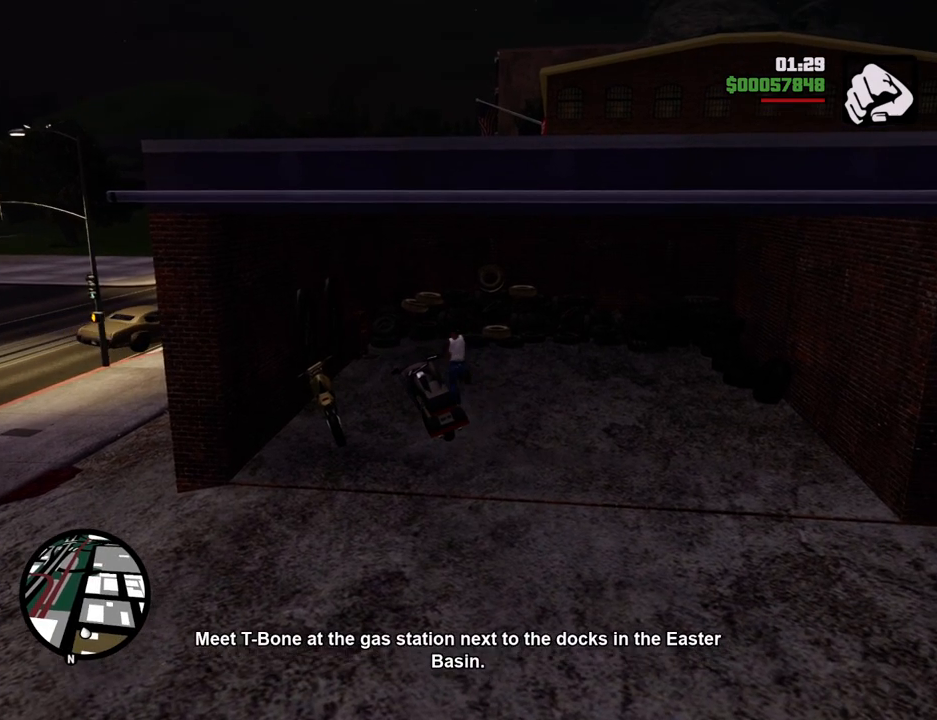
{"keys": ["d", "s"], "mouse": [], "events": [[117, "s", "down"], [167, "a", "up"], [351, "d", "down"]]}
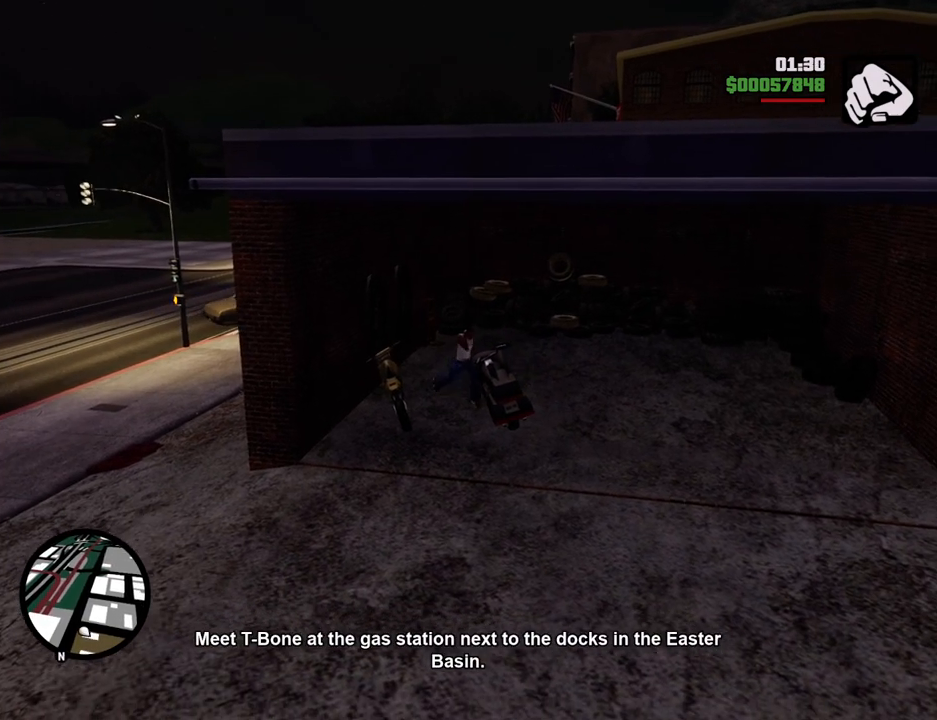
{"keys": ["w"], "mouse": [], "events": [[34, "d", "up"], [84, "s", "up"], [318, "w", "down"]]}
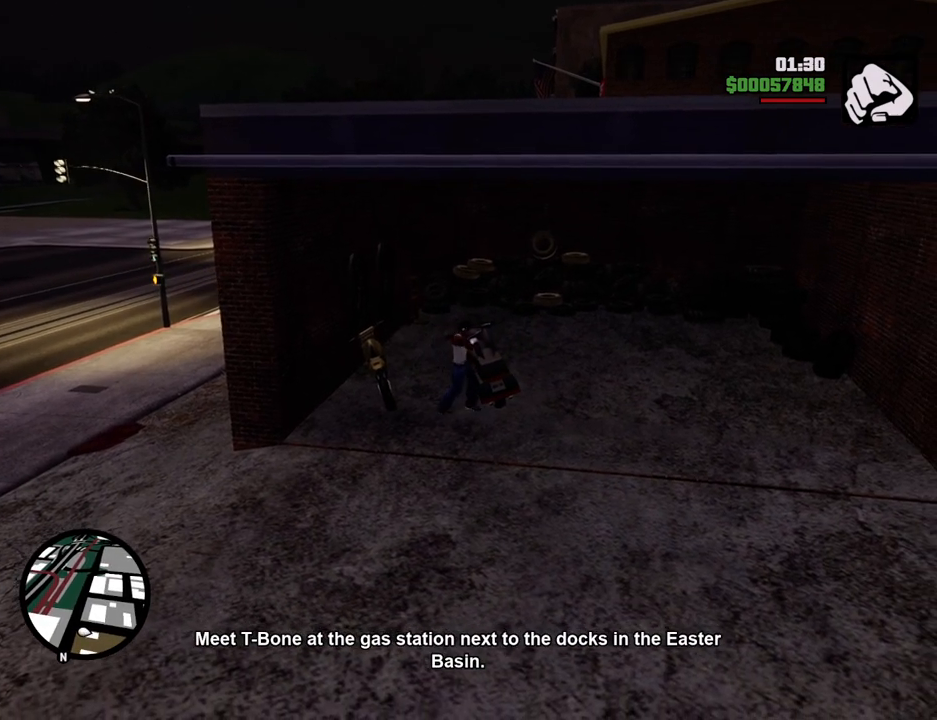
{"keys": ["w"], "mouse": [], "events": []}
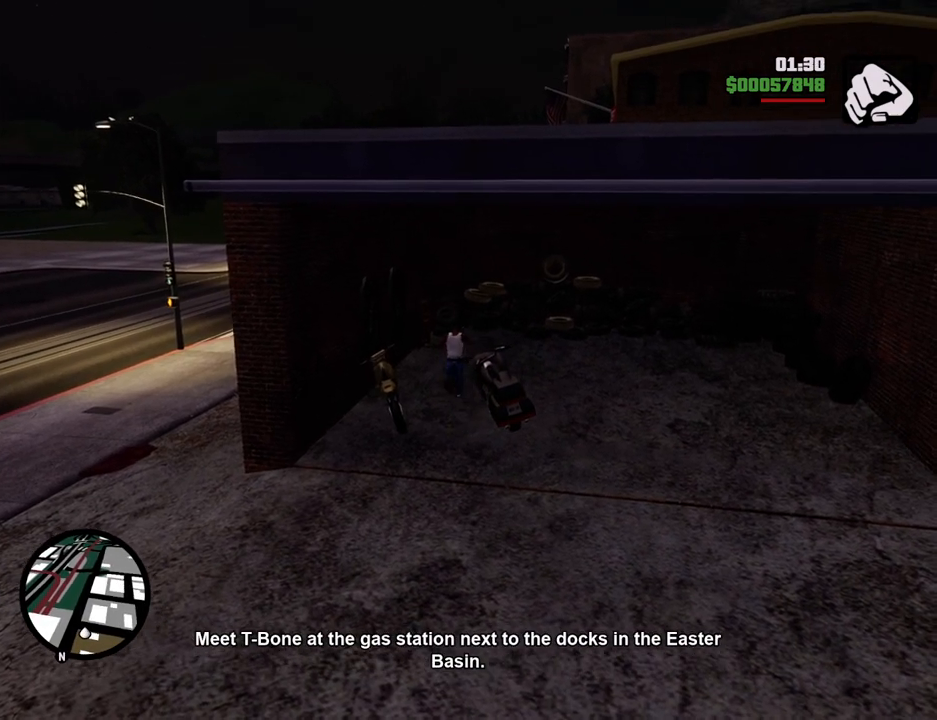
{"keys": ["s"], "mouse": [], "events": [[67, "d", "down"], [67, "w", "up"], [167, "d", "up"], [351, "s", "down"]]}
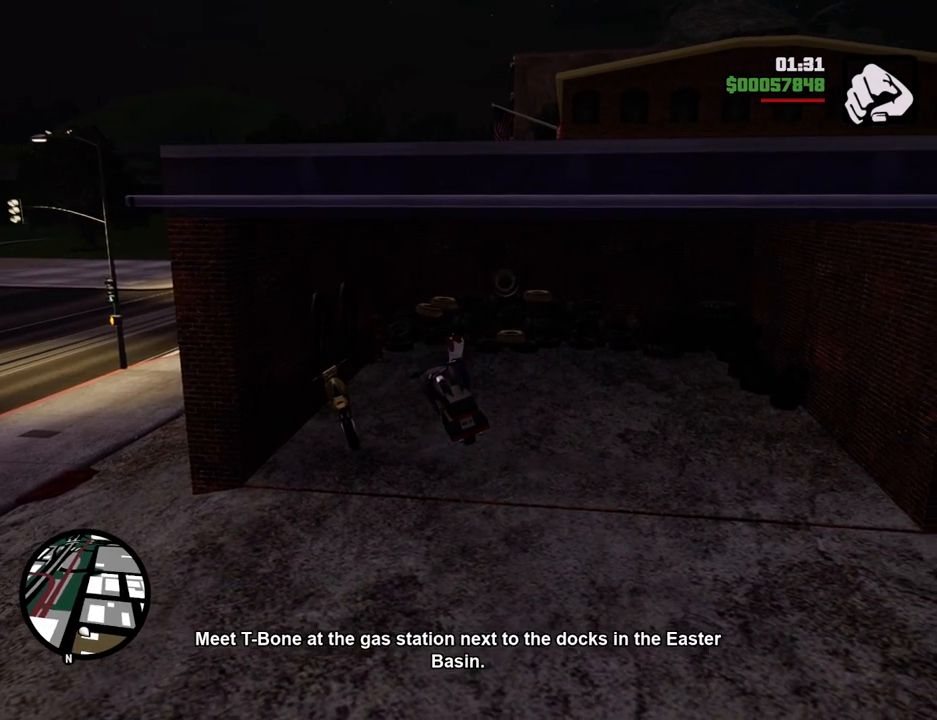
{"keys": ["a", "s"], "mouse": [], "events": [[234, "a", "down"]]}
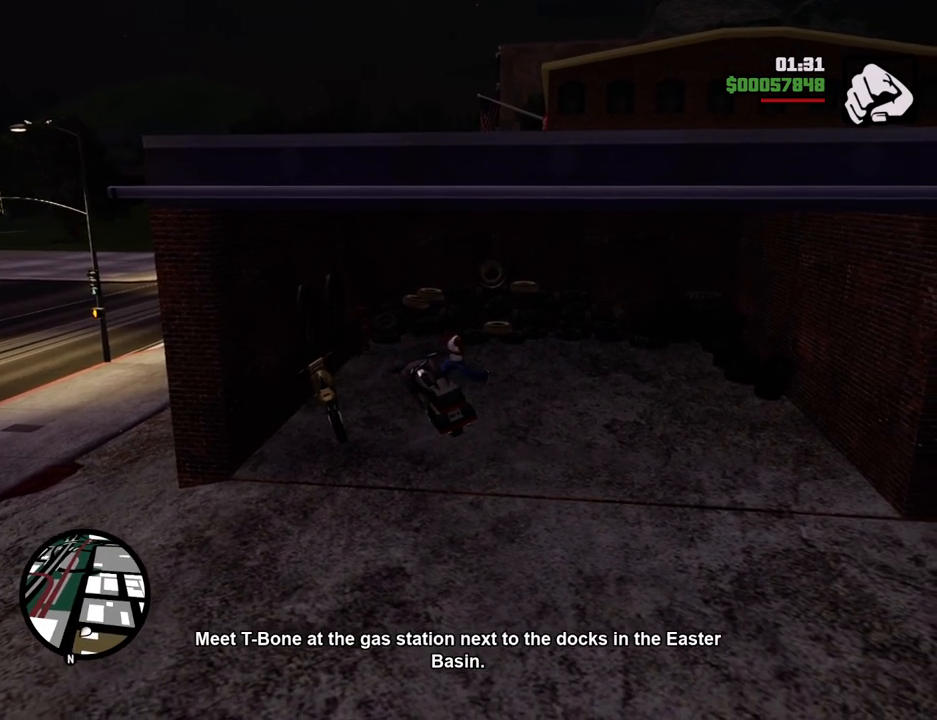
{"keys": ["a"], "mouse": [], "events": [[435, "s", "up"]]}
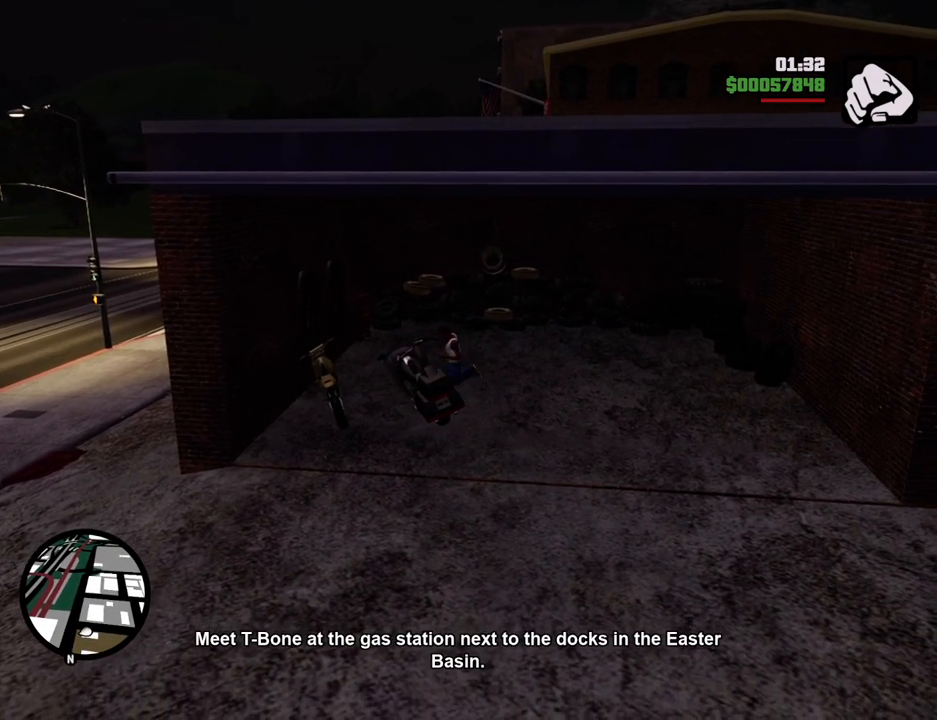
{"keys": ["a", "s"], "mouse": [], "events": [[167, "w", "down"], [251, "w", "up"], [435, "s", "down"]]}
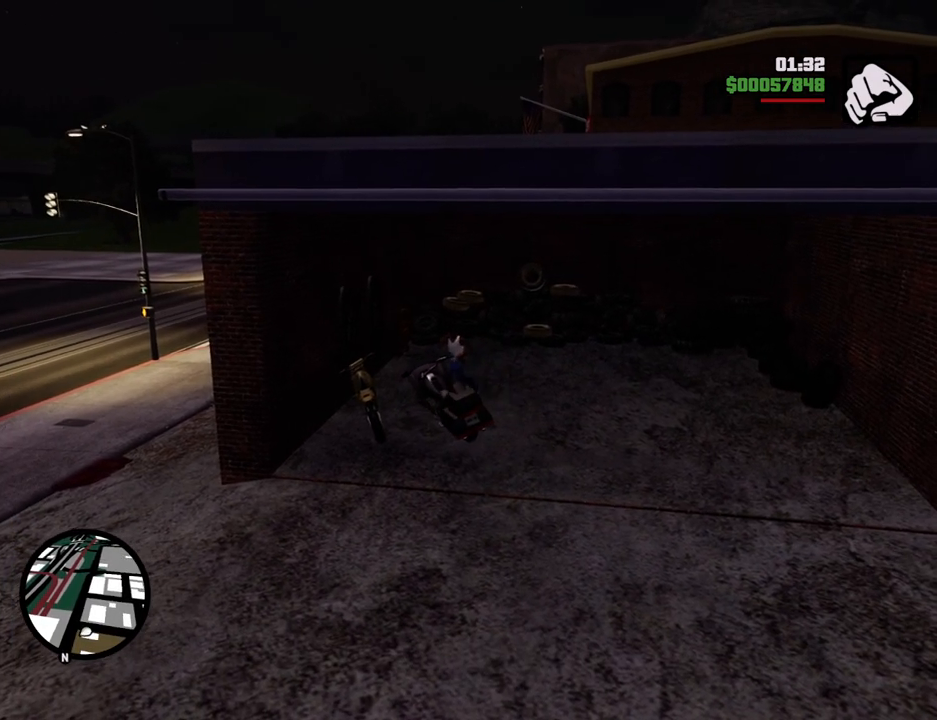
{"keys": ["a", "s"], "mouse": [], "events": []}
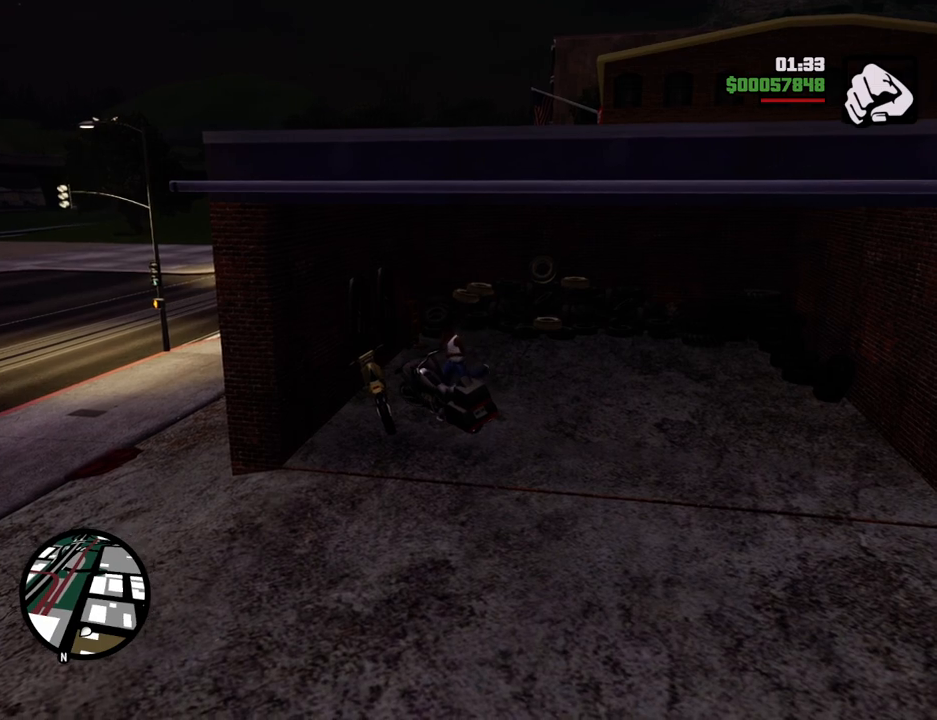
{"keys": ["a", "s"], "mouse": [], "events": []}
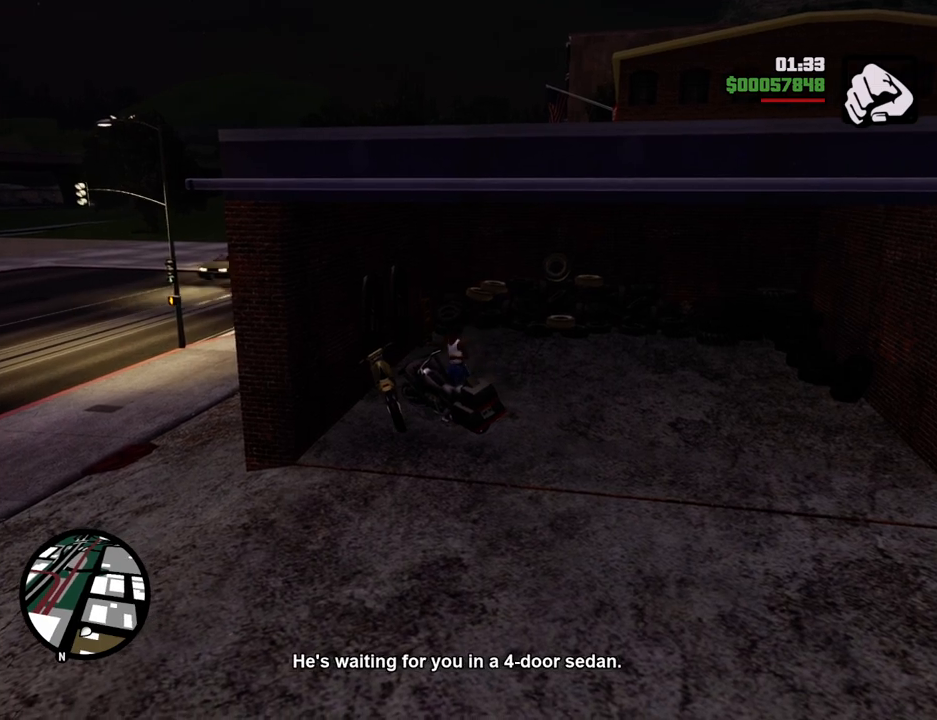
{"keys": ["a", "s"], "mouse": [], "events": [[67, "s", "up"], [451, "s", "down"]]}
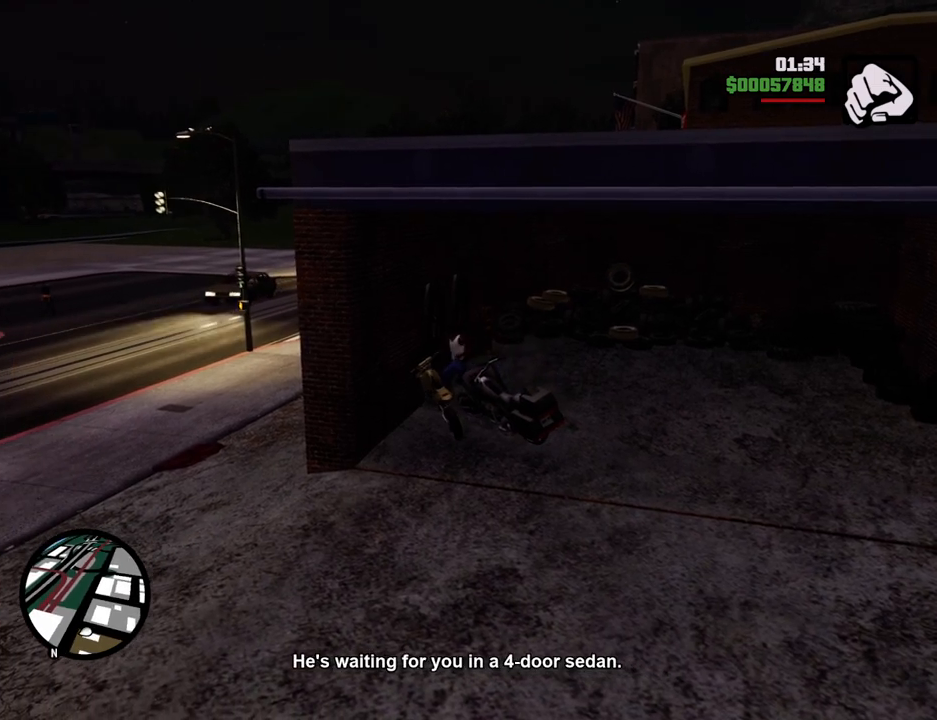
{"keys": ["d", "s"], "mouse": [], "events": [[34, "a", "up"], [134, "d", "down"], [184, "s", "up"], [501, "s", "down"]]}
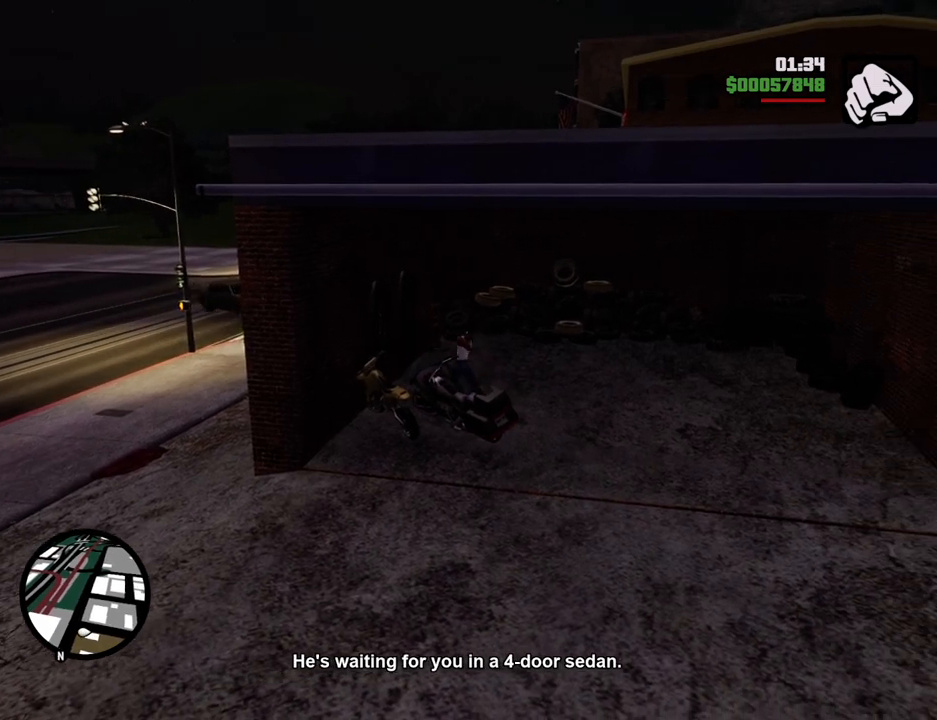
{"keys": ["a", "s"], "mouse": [], "events": [[51, "d", "up"], [251, "a", "down"]]}
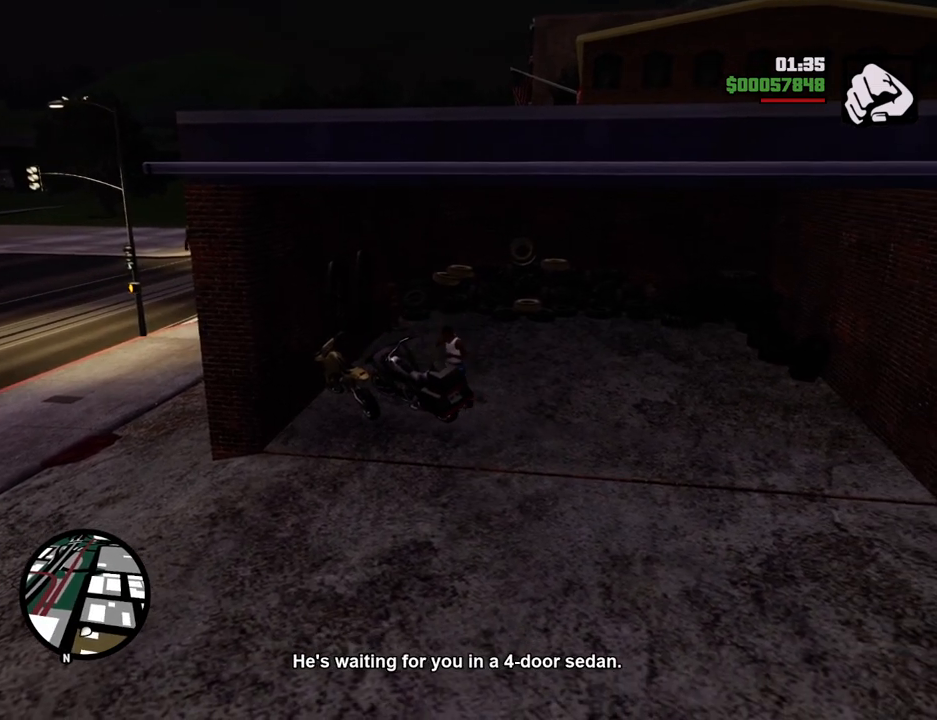
{"keys": ["w"], "mouse": [], "events": [[250, "s", "up"], [350, "w", "down"], [401, "a", "up"]]}
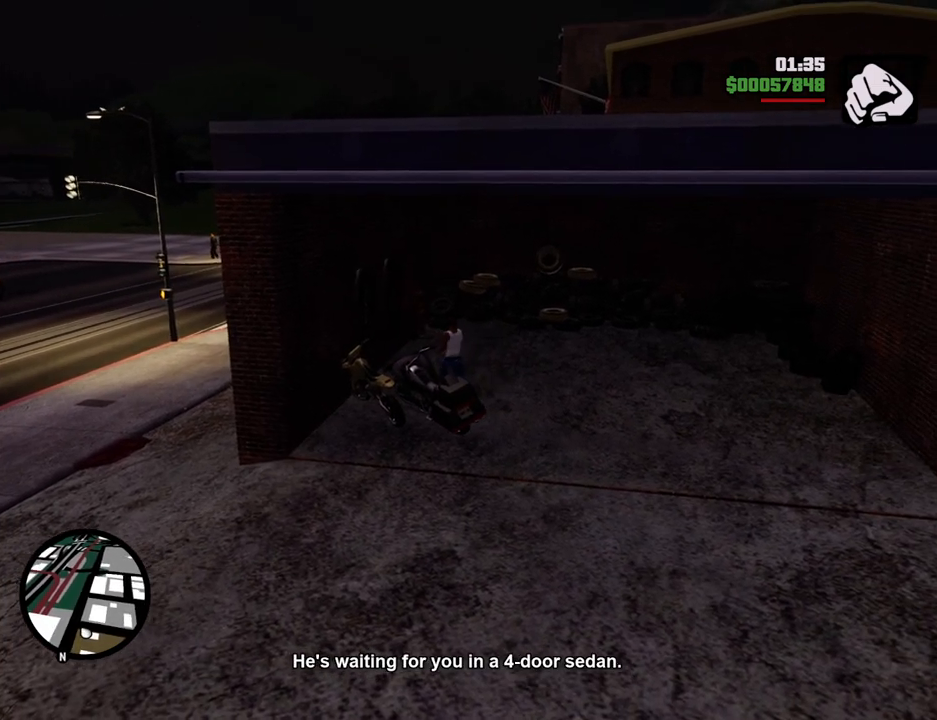
{"keys": ["d", "s"], "mouse": [], "events": [[33, "a", "down"], [83, "w", "up"], [234, "s", "down"], [267, "a", "up"], [468, "d", "down"]]}
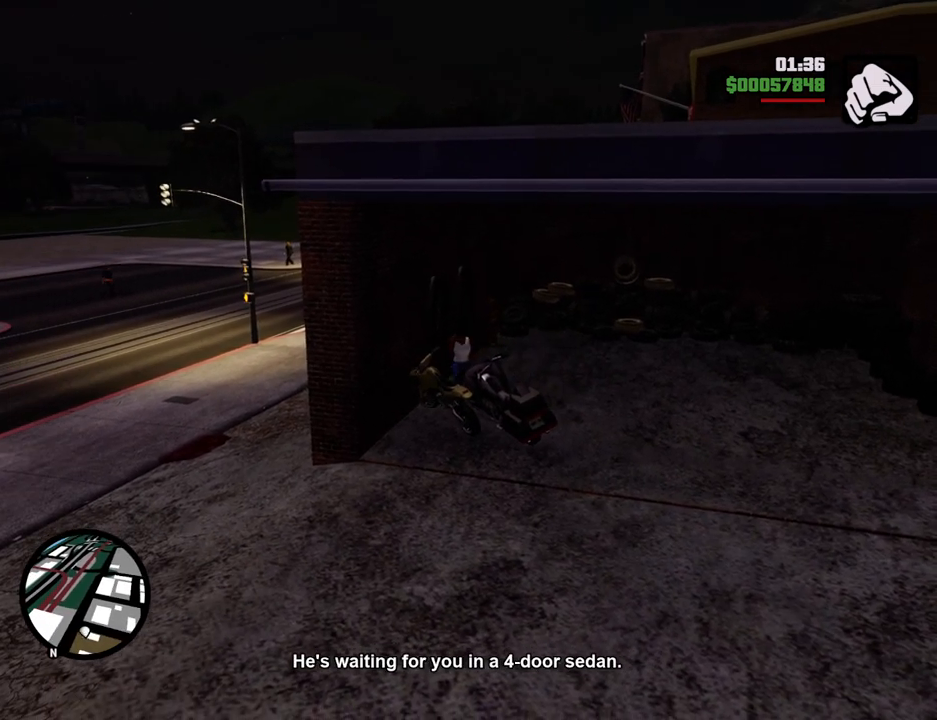
{"keys": ["d", "s"], "mouse": [], "events": []}
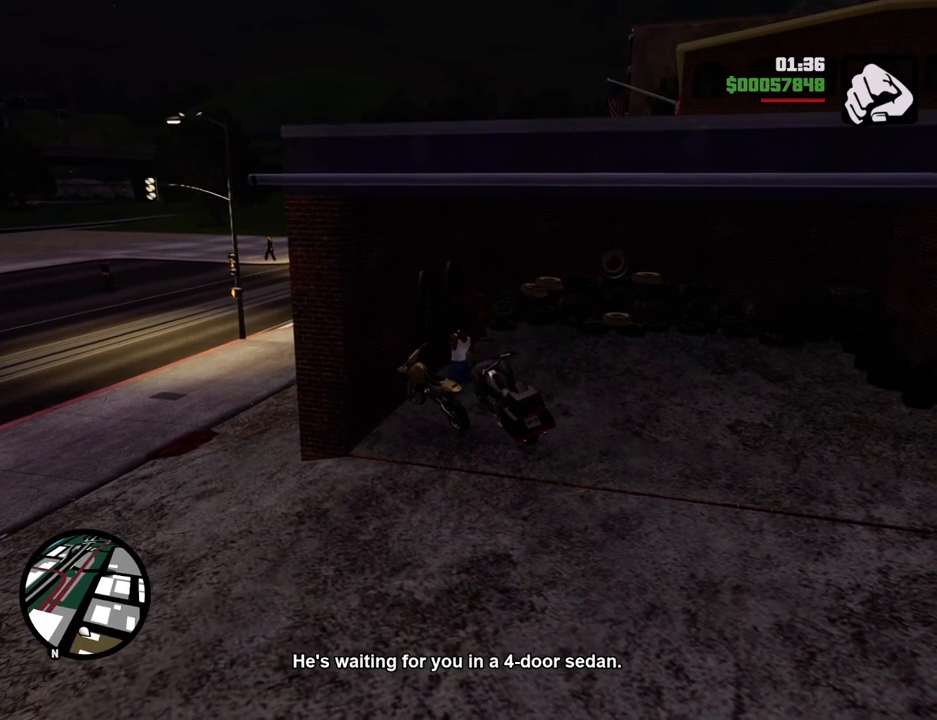
{"keys": ["d", "s"], "mouse": [], "events": []}
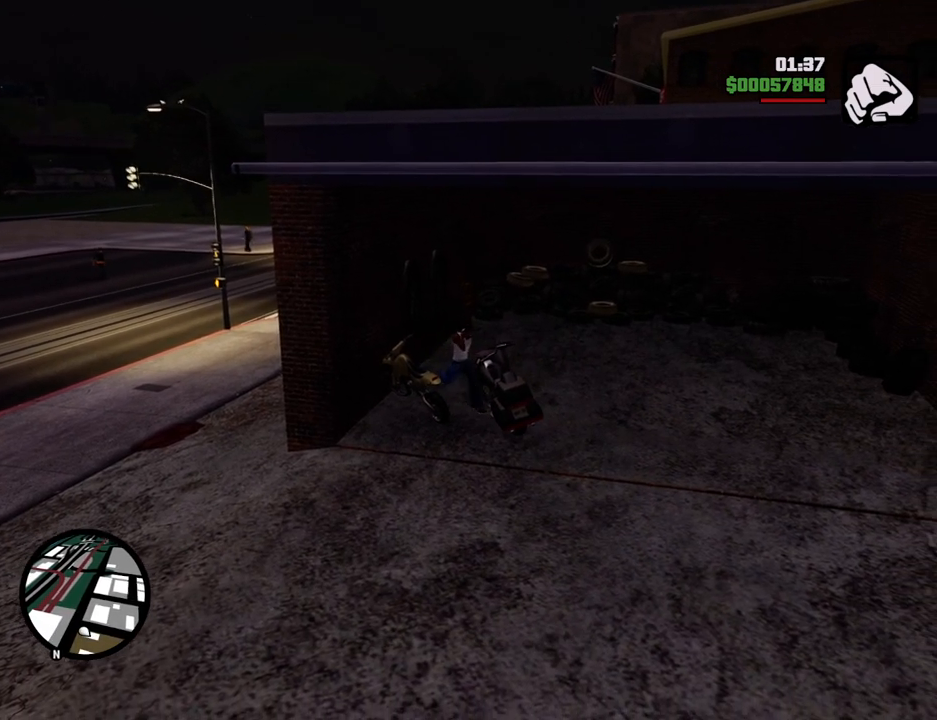
{"keys": ["d"], "mouse": [], "events": [[84, "s", "up"]]}
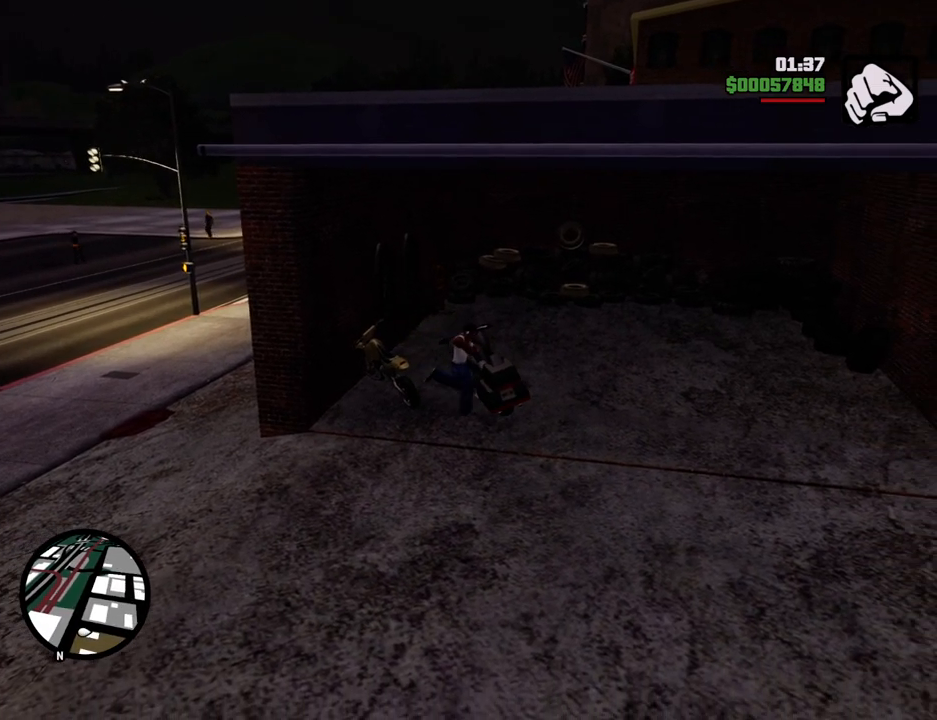
{"keys": ["d", "w"], "mouse": [], "events": [[284, "w", "down"]]}
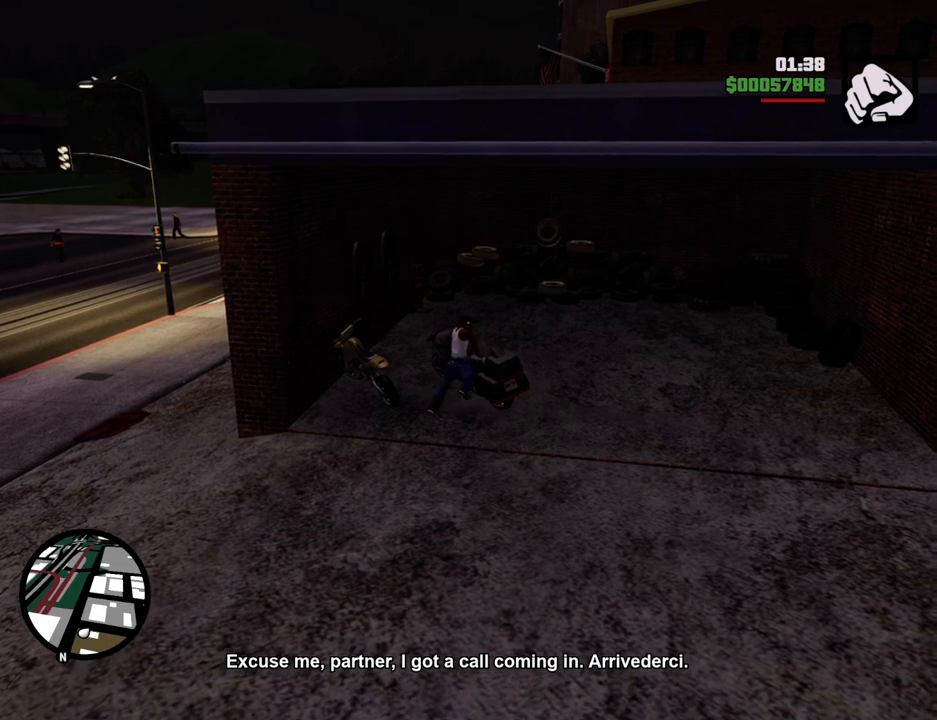
{"keys": ["d", "w"], "mouse": [], "events": []}
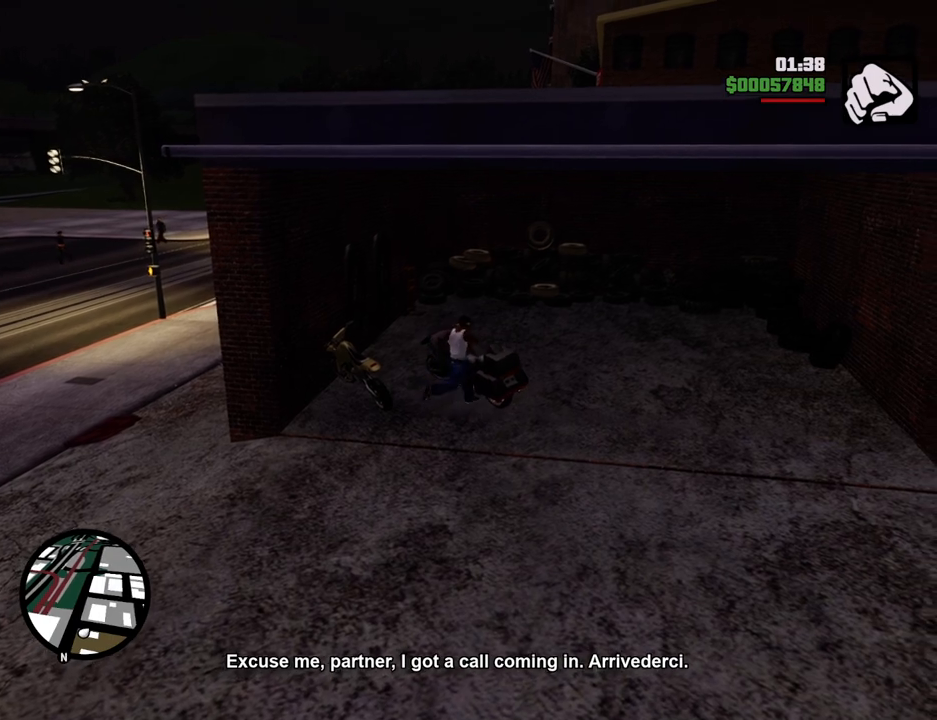
{"keys": ["d", "w"], "mouse": [], "events": [[133, "w", "up"], [367, "w", "down"]]}
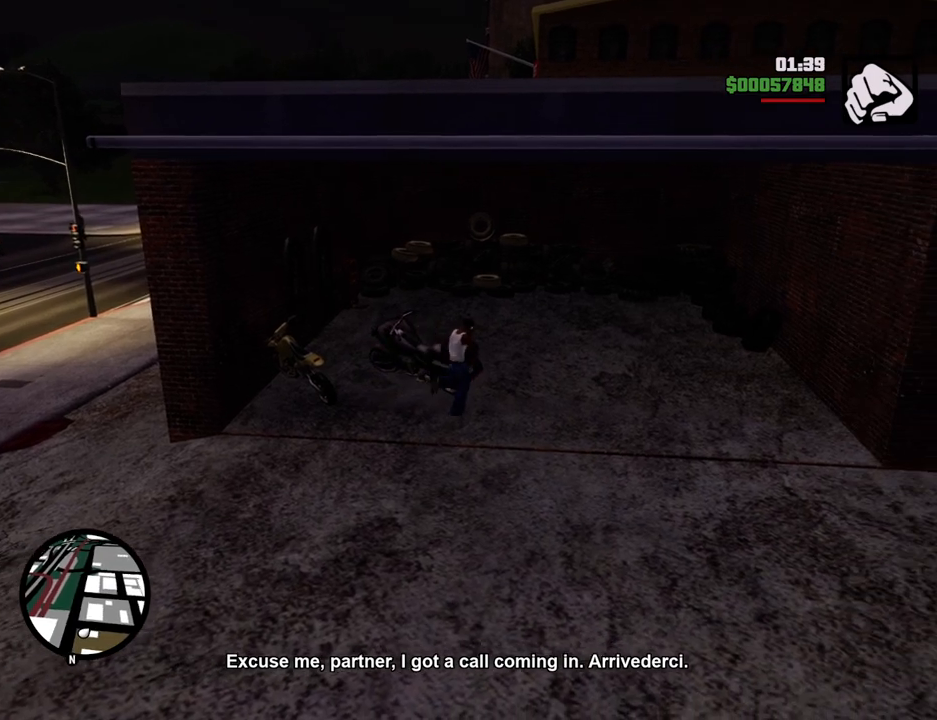
{"keys": ["a", "s"], "mouse": [], "events": [[150, "d", "up"], [251, "a", "down"], [284, "w", "up"], [418, "s", "down"]]}
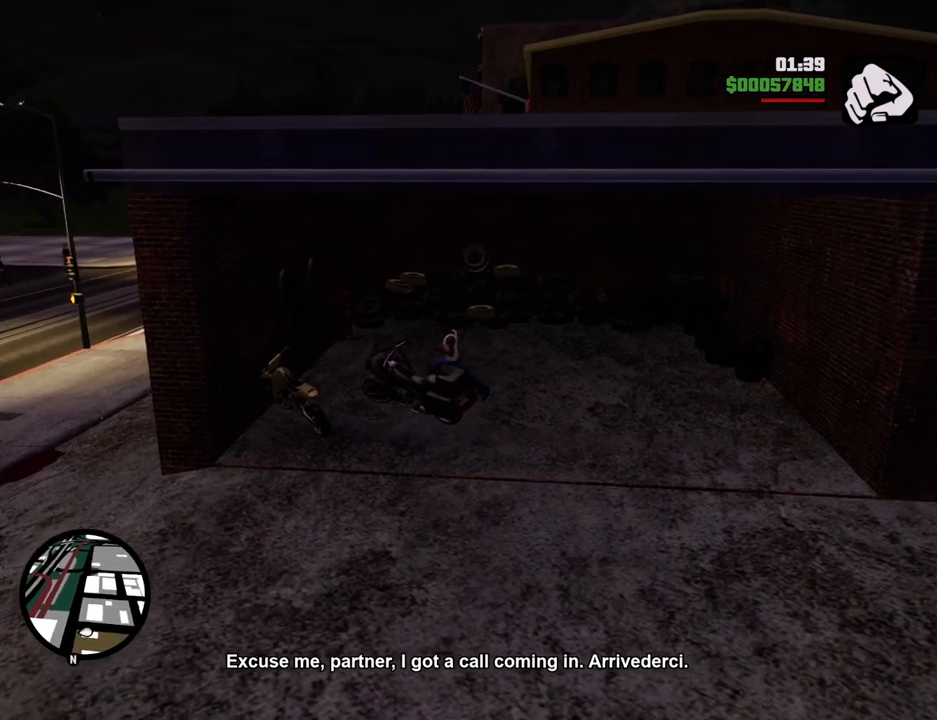
{"keys": ["a"], "mouse": [], "events": [[334, "s", "up"]]}
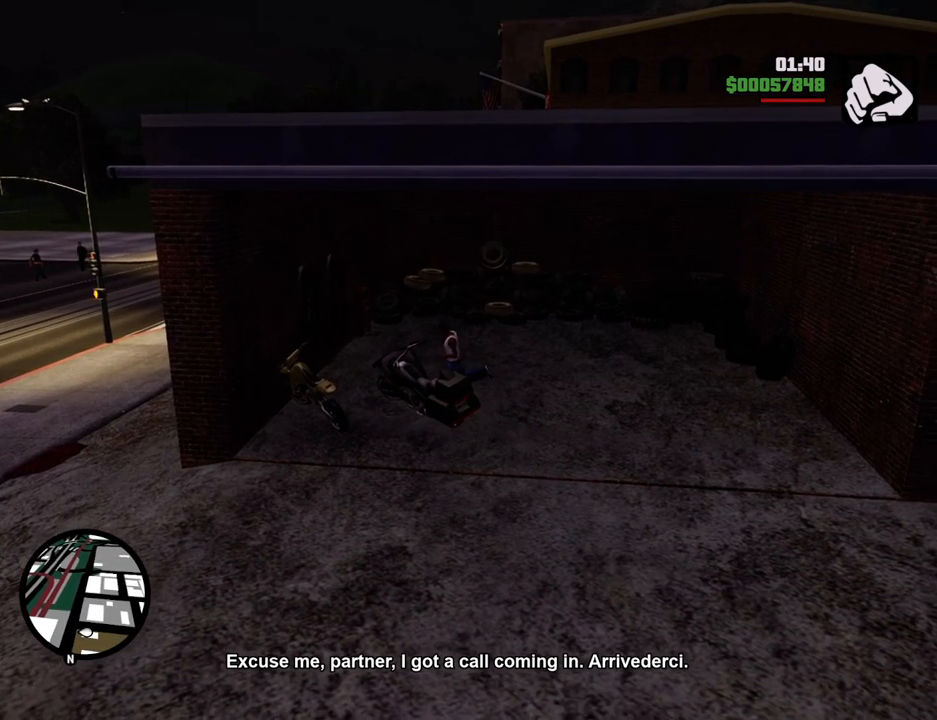
{"keys": ["d", "s"], "mouse": [], "events": [[17, "w", "down"], [218, "w", "up"], [301, "s", "down"], [451, "a", "up"], [485, "d", "down"]]}
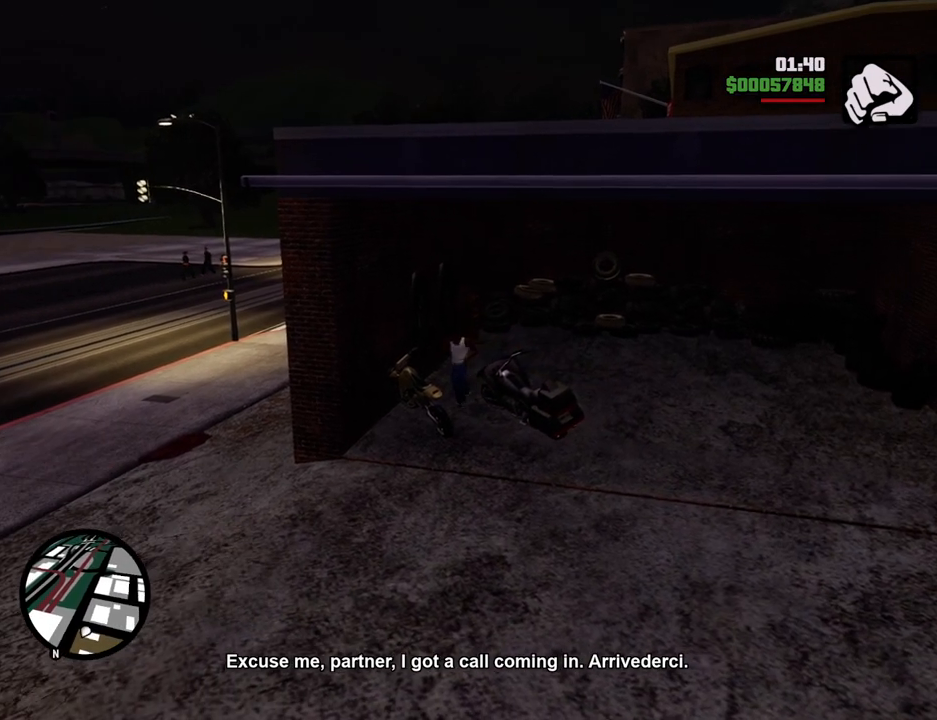
{"keys": ["d", "w"], "mouse": [], "events": [[83, "s", "up"], [267, "w", "down"]]}
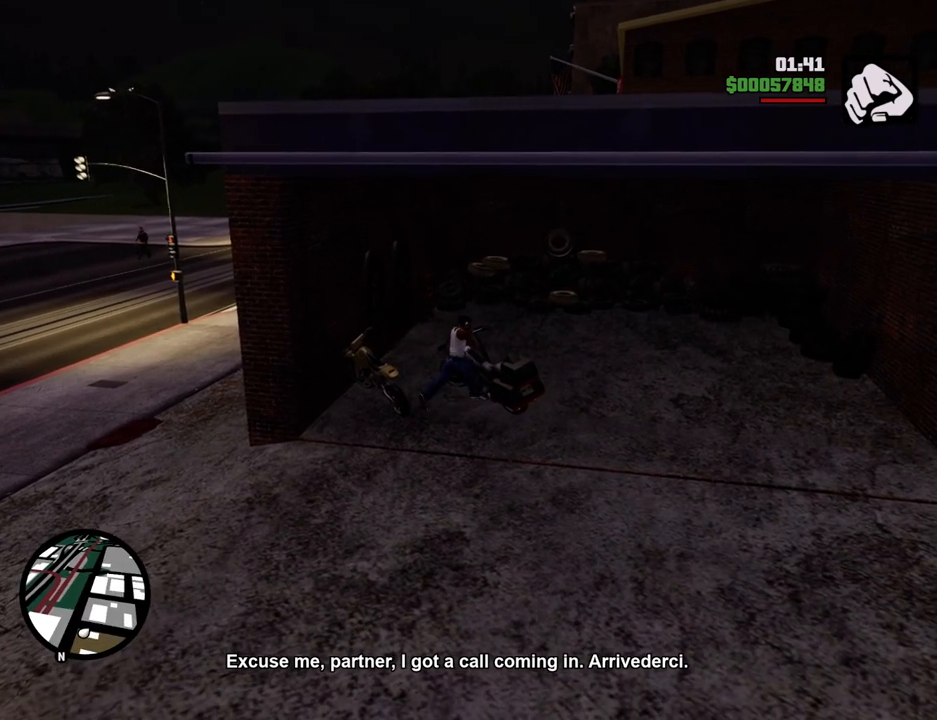
{"keys": ["d", "w"], "mouse": [], "events": []}
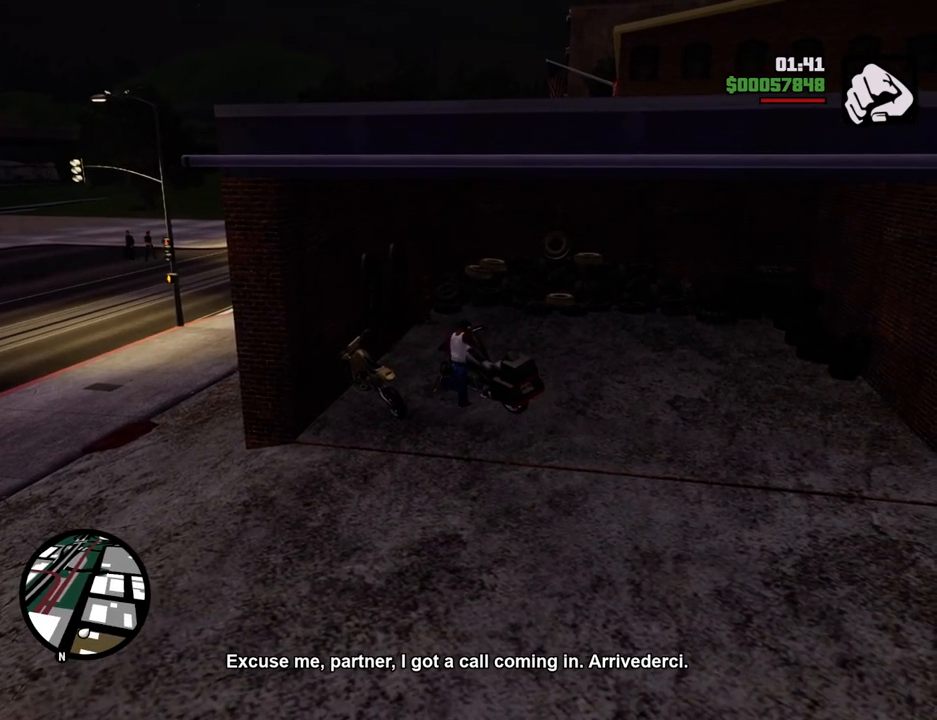
{"keys": ["d", "w"], "mouse": [], "events": []}
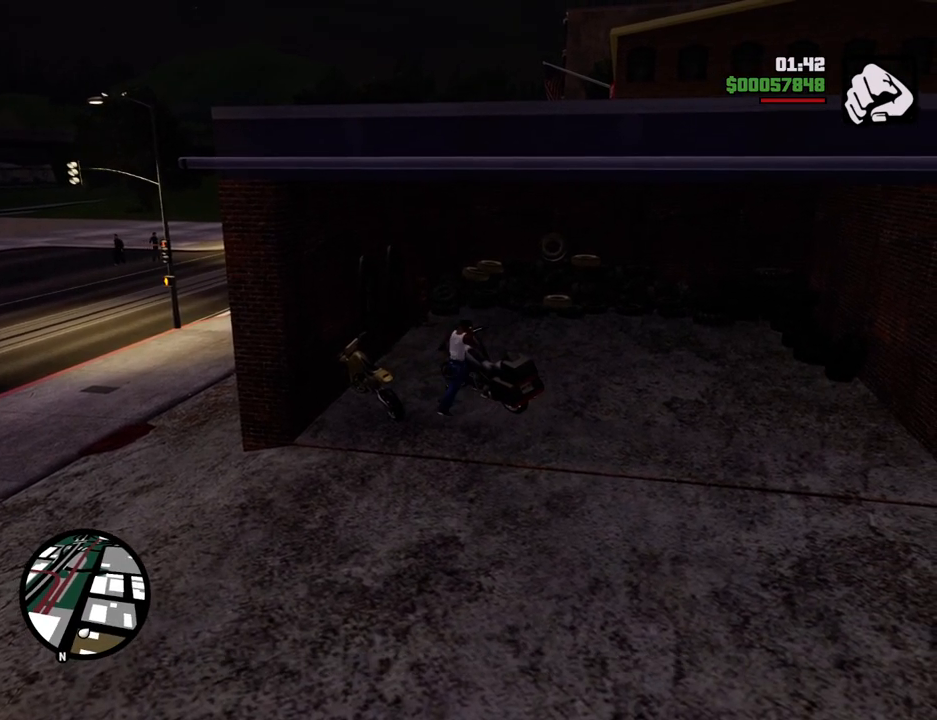
{"keys": ["d", "w"], "mouse": [], "events": []}
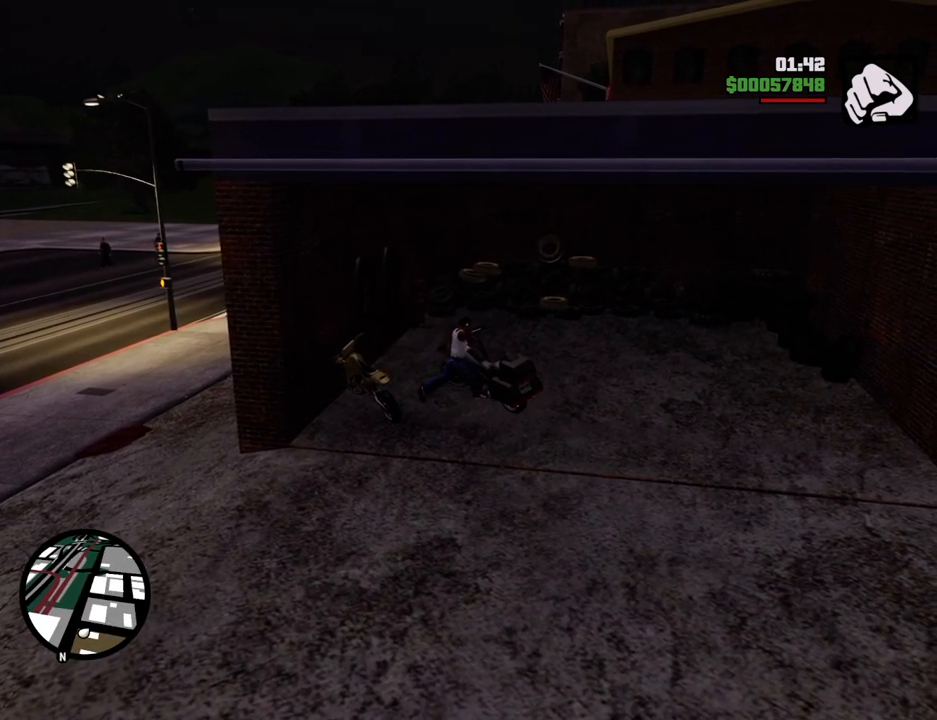
{"keys": ["f"], "mouse": [], "events": [[168, "w", "up"], [251, "d", "up"], [502, "f", "down"]]}